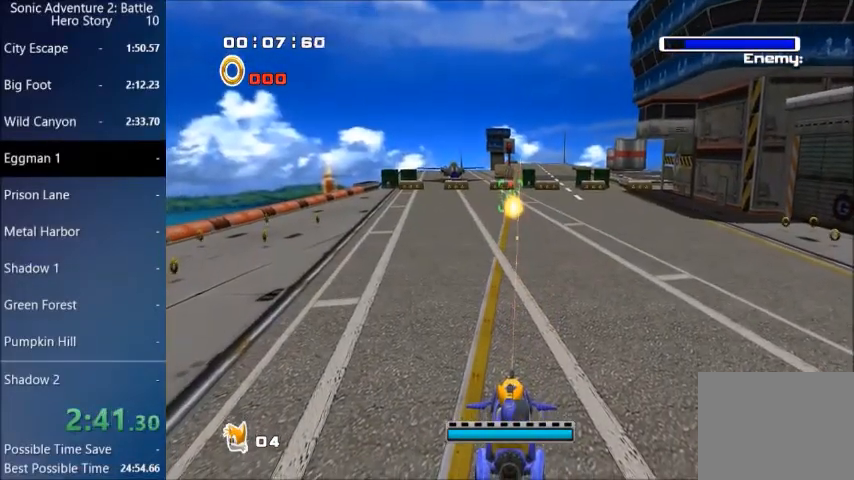
Gameplay with a controller (PlayStation layout); each line is a JSON object with the inputs held at the frame after it. "events" lists button and stick changes between this image and that frame as [ms after this image, input, new state], when the widget could be followed in between.
{"buttons": ["CIRCLE"], "left_stick": "center", "right_stick": "center", "events": [[67, "CIRCLE", "down"], [167, "CIRCLE", "up"], [201, "CIRCLE", "down"], [301, "CIRCLE", "up"], [367, "CIRCLE", "down"], [434, "CIRCLE", "up"], [501, "CIRCLE", "down"]]}
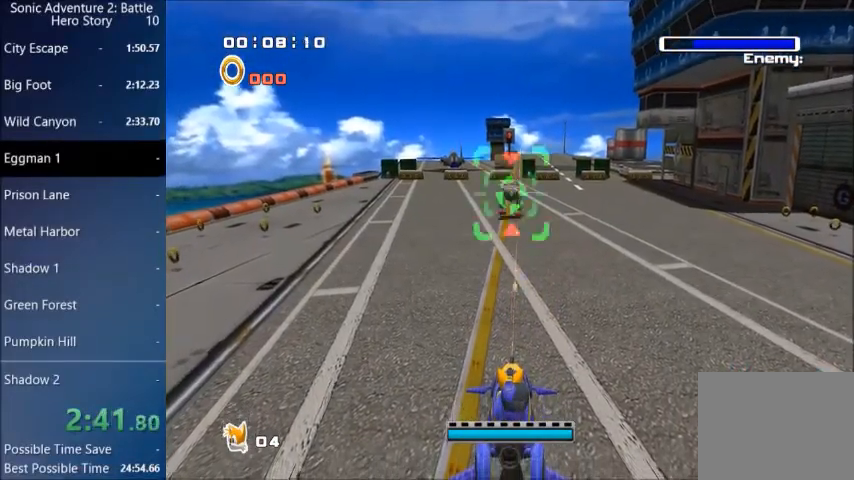
{"buttons": [], "left_stick": "center", "right_stick": "center", "events": [[67, "CIRCLE", "up"], [133, "CIRCLE", "down"], [234, "CIRCLE", "up"], [300, "CIRCLE", "down"], [367, "CIRCLE", "up"], [434, "CIRCLE", "down"], [500, "CIRCLE", "up"]]}
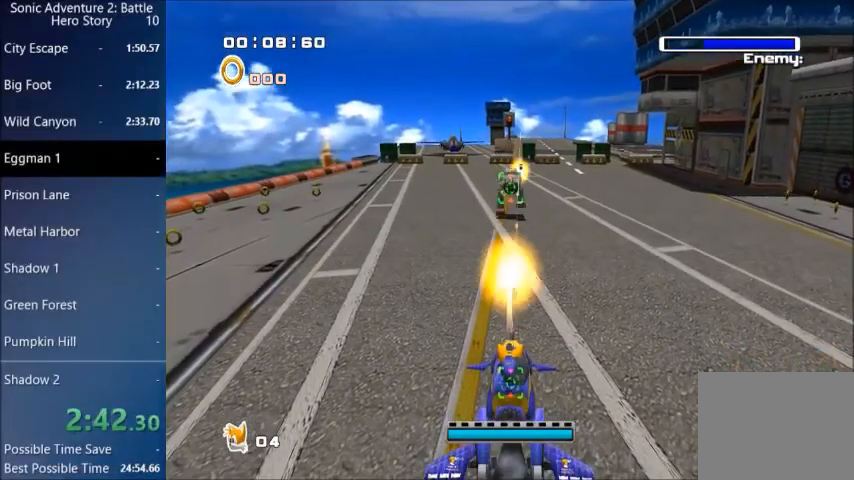
{"buttons": ["CIRCLE"], "left_stick": "center", "right_stick": "center", "events": [[67, "CIRCLE", "down"], [134, "CIRCLE", "up"], [201, "CIRCLE", "down"], [301, "CIRCLE", "up"], [367, "CIRCLE", "down"], [434, "CIRCLE", "up"], [501, "CIRCLE", "down"]]}
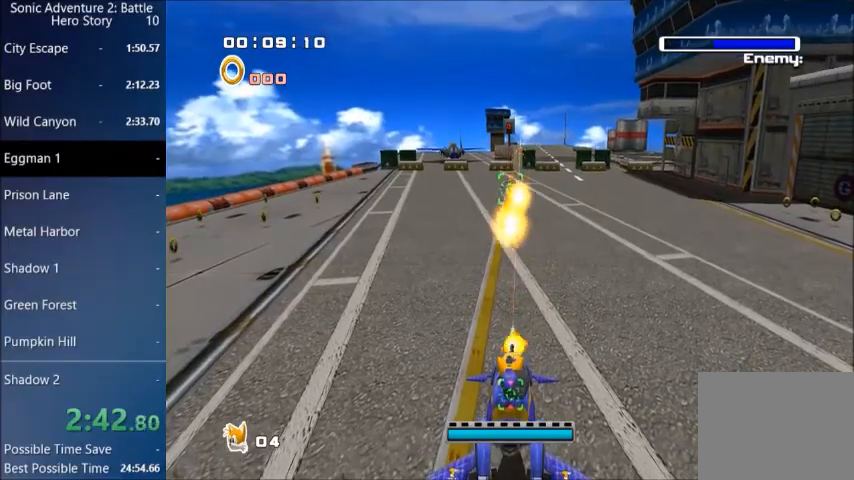
{"buttons": ["CIRCLE"], "left_stick": "center", "right_stick": "center", "events": [[67, "CIRCLE", "up"], [133, "CIRCLE", "down"], [234, "CIRCLE", "up"], [300, "CIRCLE", "down"], [367, "CIRCLE", "up"], [434, "CIRCLE", "down"]]}
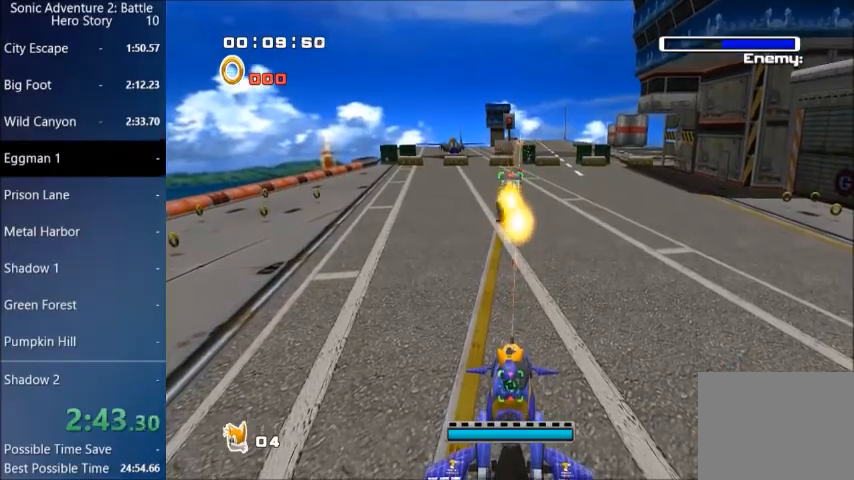
{"buttons": ["CIRCLE"], "left_stick": "center", "right_stick": "center", "events": [[34, "CIRCLE", "up"], [101, "CIRCLE", "down"], [167, "CIRCLE", "up"], [234, "CIRCLE", "down"], [301, "CIRCLE", "up"], [367, "CIRCLE", "down"]]}
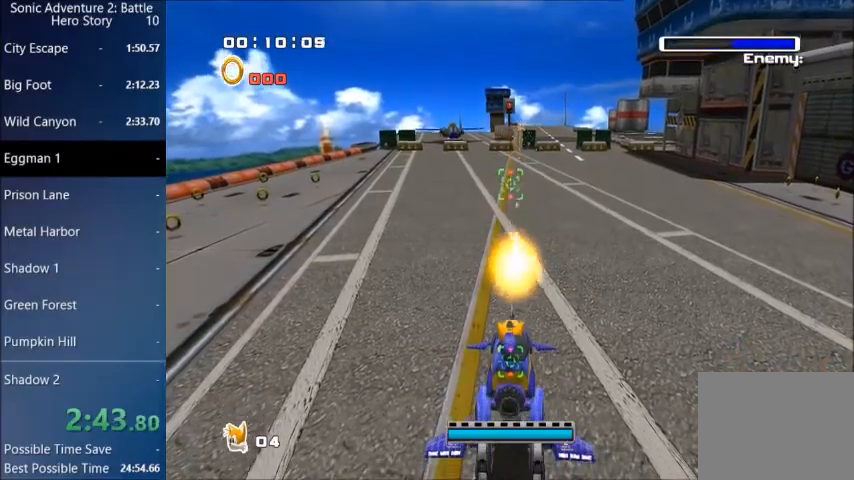
{"buttons": ["CIRCLE"], "left_stick": "center", "right_stick": "center", "events": [[400, "CIRCLE", "up"], [467, "CIRCLE", "down"]]}
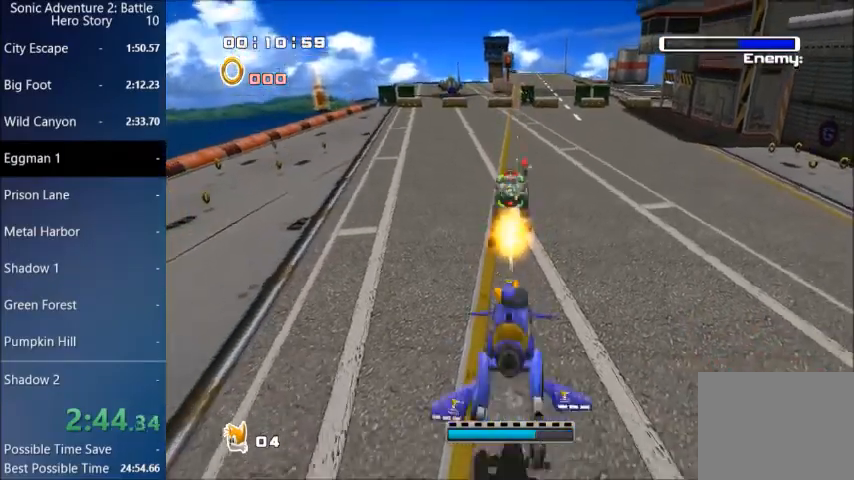
{"buttons": [], "left_stick": "center", "right_stick": "center", "events": [[67, "CIRCLE", "up"], [134, "CIRCLE", "down"], [201, "CIRCLE", "up"], [267, "CIRCLE", "down"], [501, "CIRCLE", "up"]]}
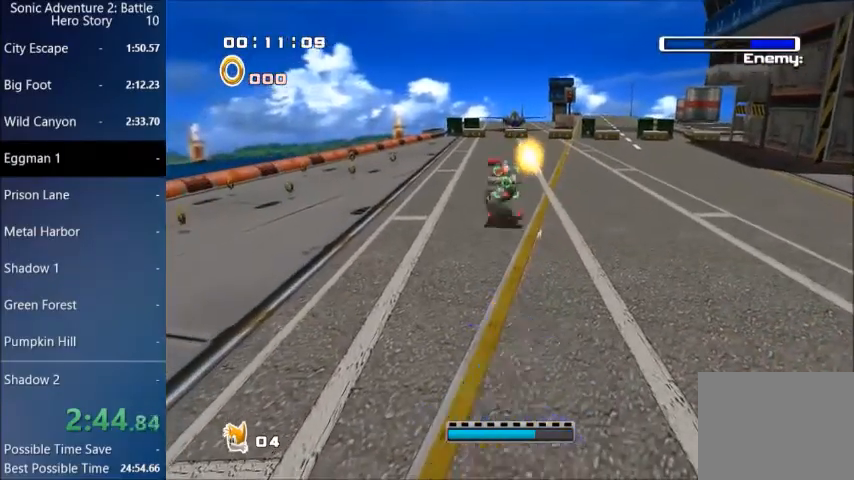
{"buttons": [], "left_stick": "up-right", "right_stick": "center", "events": [[67, "CIRCLE", "down"], [133, "CIRCLE", "up"], [200, "CIRCLE", "down"], [300, "CIRCLE", "up"], [300, "left_stick", "up-right"], [367, "CIRCLE", "down"], [467, "CIRCLE", "up"]]}
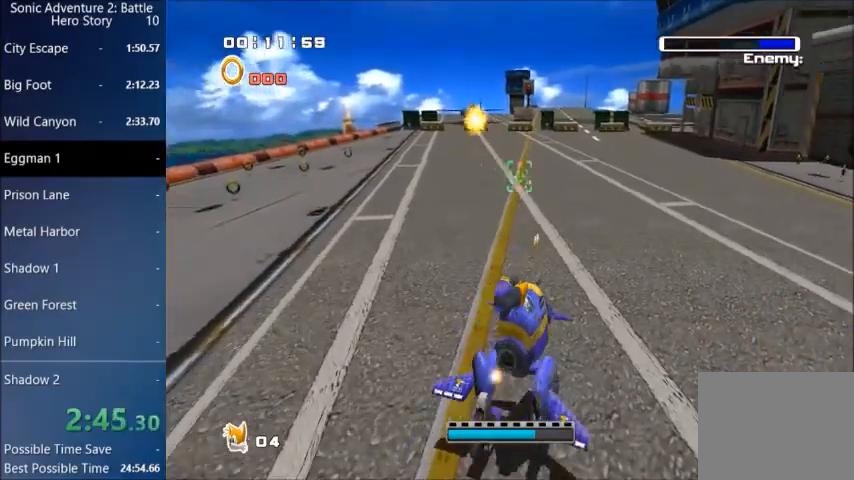
{"buttons": ["CIRCLE"], "left_stick": "up-right", "right_stick": "center", "events": [[34, "CIRCLE", "down"], [134, "CIRCLE", "up"], [167, "CIRCLE", "down"], [267, "CIRCLE", "up"], [334, "CIRCLE", "down"], [434, "CIRCLE", "up"], [501, "CIRCLE", "down"]]}
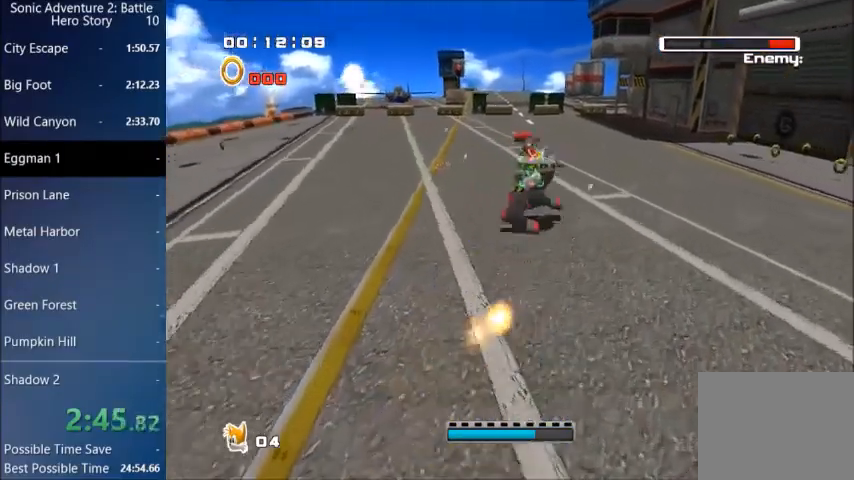
{"buttons": ["CIRCLE"], "left_stick": "up-right", "right_stick": "center", "events": [[100, "CIRCLE", "up"], [167, "CIRCLE", "down"], [234, "CIRCLE", "up"], [334, "CIRCLE", "down"], [400, "CIRCLE", "up"], [467, "CIRCLE", "down"]]}
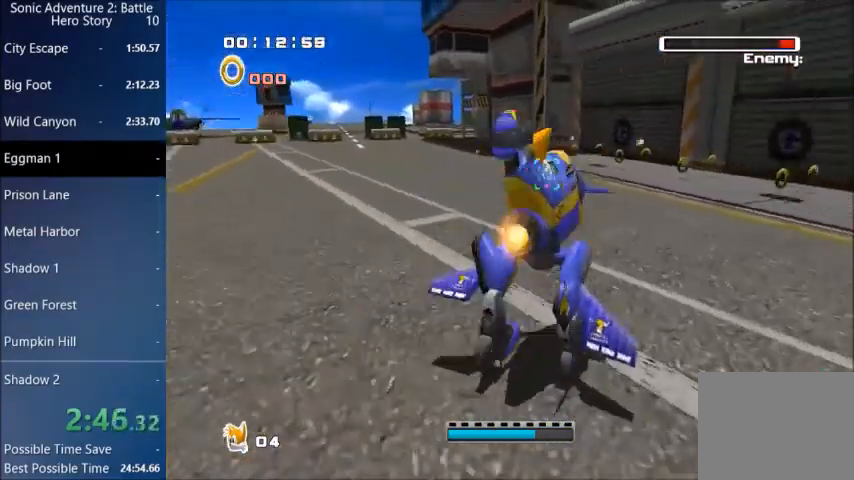
{"buttons": [], "left_stick": "up-right", "right_stick": "center", "events": [[67, "CIRCLE", "up"], [134, "CIRCLE", "down"], [201, "CIRCLE", "up"], [267, "CIRCLE", "down"], [334, "CIRCLE", "up"]]}
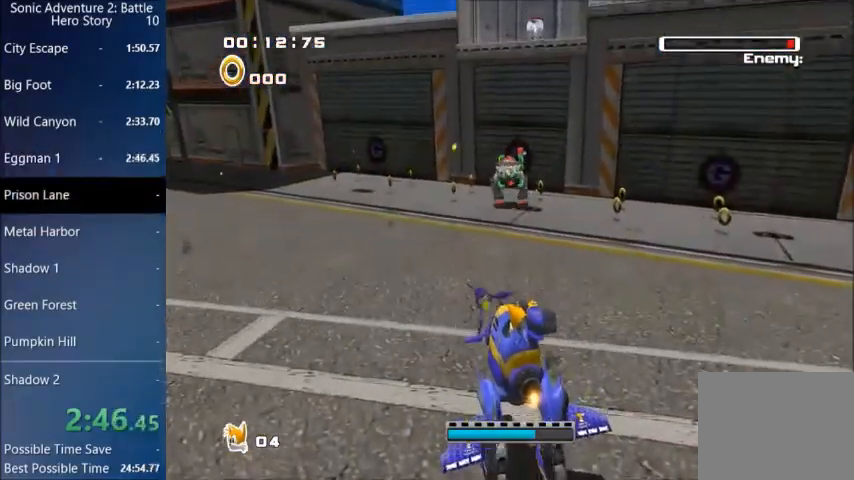
{"buttons": [], "left_stick": "up-right", "right_stick": "center", "events": []}
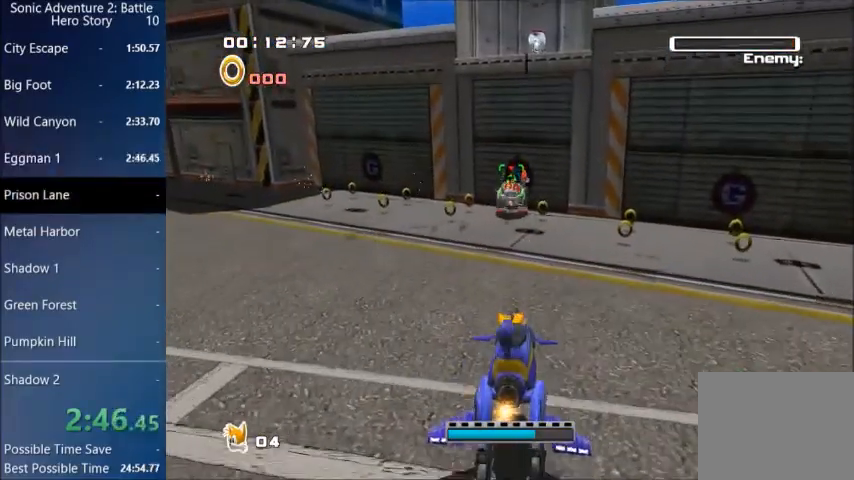
{"buttons": [], "left_stick": "up-right", "right_stick": "center", "events": []}
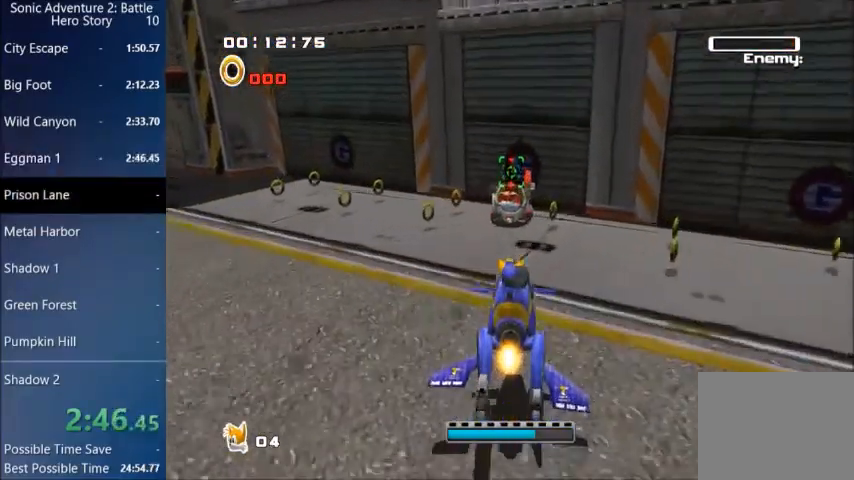
{"buttons": ["CROSS"], "left_stick": "up-right", "right_stick": "center", "events": [[500, "CROSS", "down"]]}
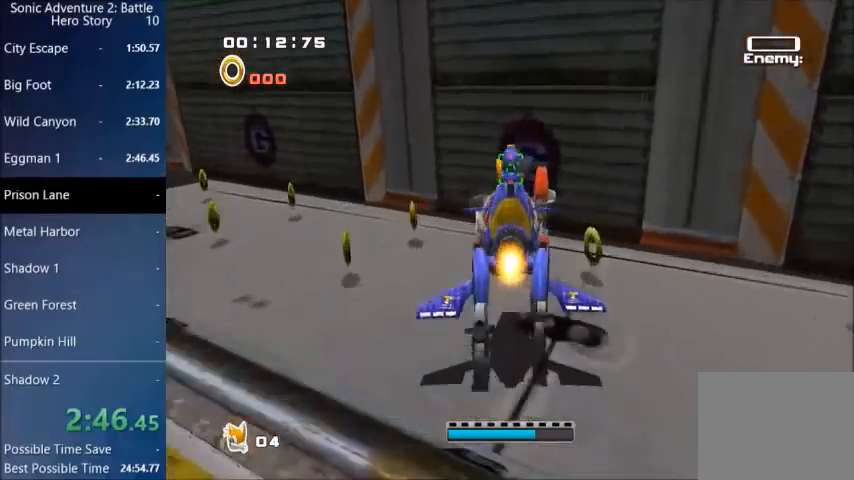
{"buttons": [], "left_stick": "center", "right_stick": "center", "events": [[468, "CROSS", "up"], [501, "left_stick", "center"]]}
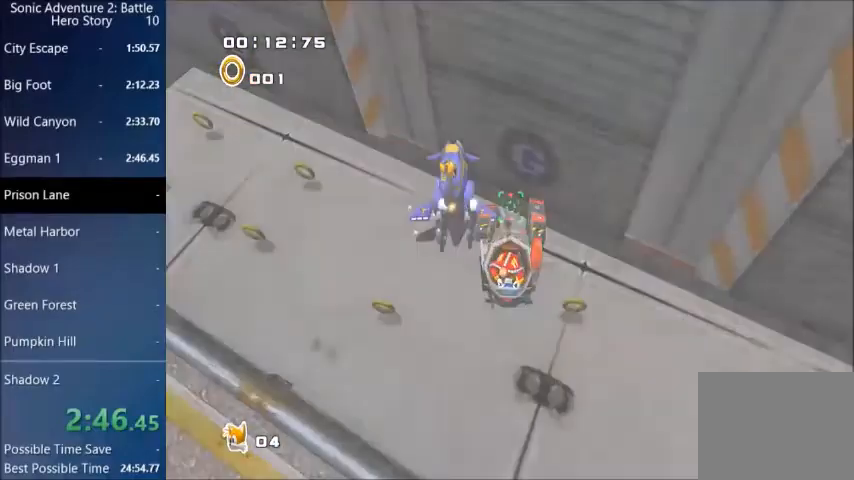
{"buttons": [], "left_stick": "center", "right_stick": "center", "events": []}
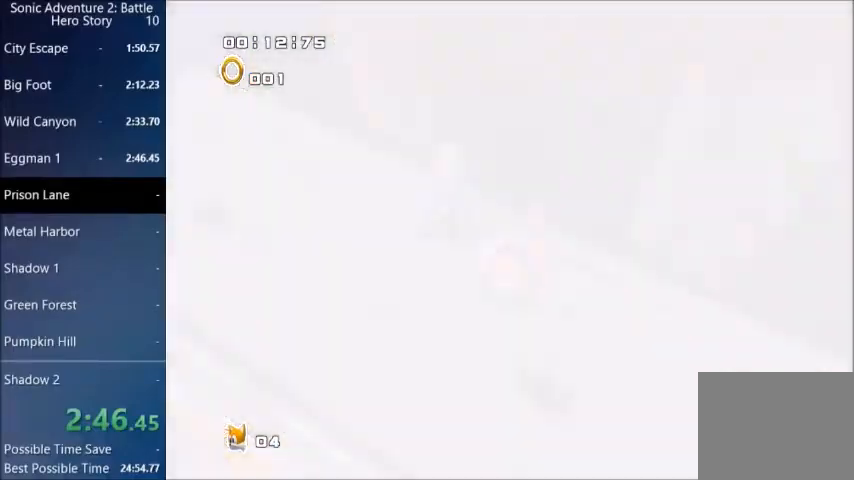
{"buttons": [], "left_stick": "center", "right_stick": "center", "events": []}
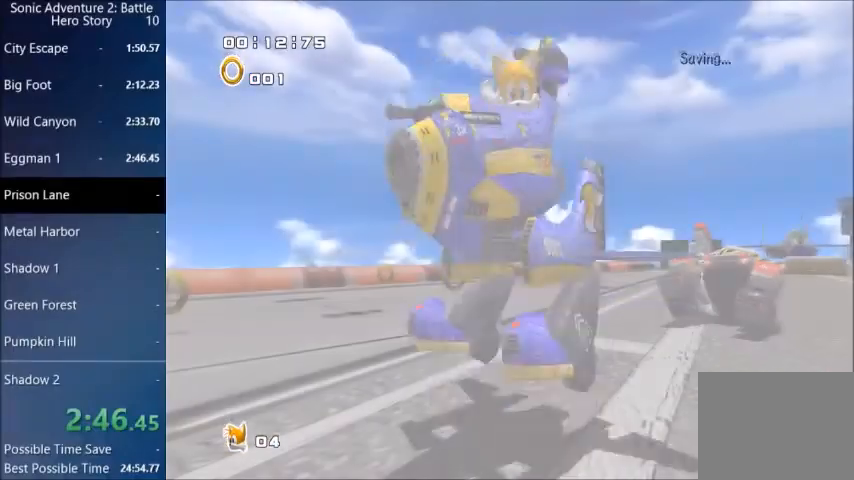
{"buttons": [], "left_stick": "center", "right_stick": "center", "events": []}
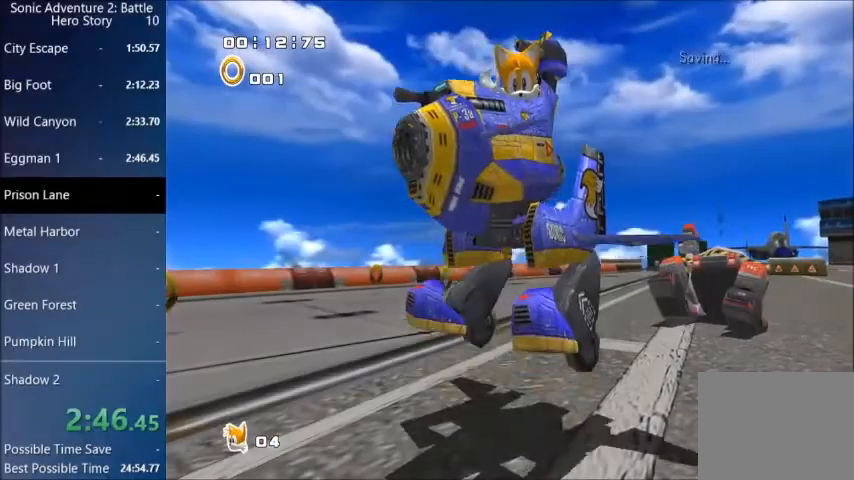
{"buttons": ["START"], "left_stick": "center", "right_stick": "center", "events": [[34, "START", "down"], [134, "START", "up"], [234, "START", "down"]]}
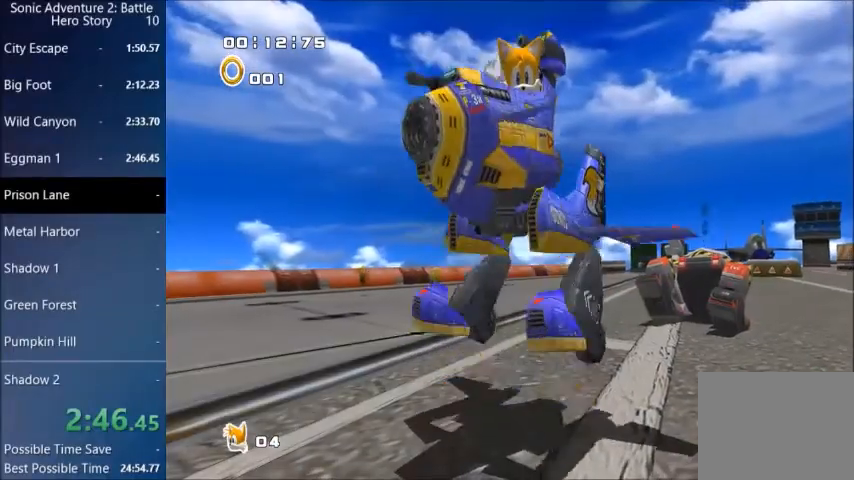
{"buttons": ["START"], "left_stick": "center", "right_stick": "center", "events": [[200, "START", "up"], [300, "START", "down"], [400, "START", "up"], [500, "START", "down"]]}
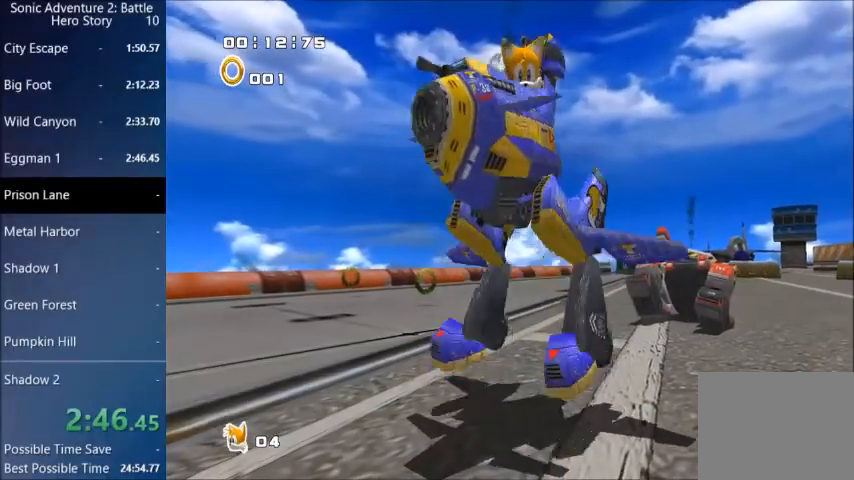
{"buttons": [], "left_stick": "center", "right_stick": "center", "events": [[101, "START", "up"], [201, "START", "down"], [301, "START", "up"], [367, "START", "down"], [501, "START", "up"]]}
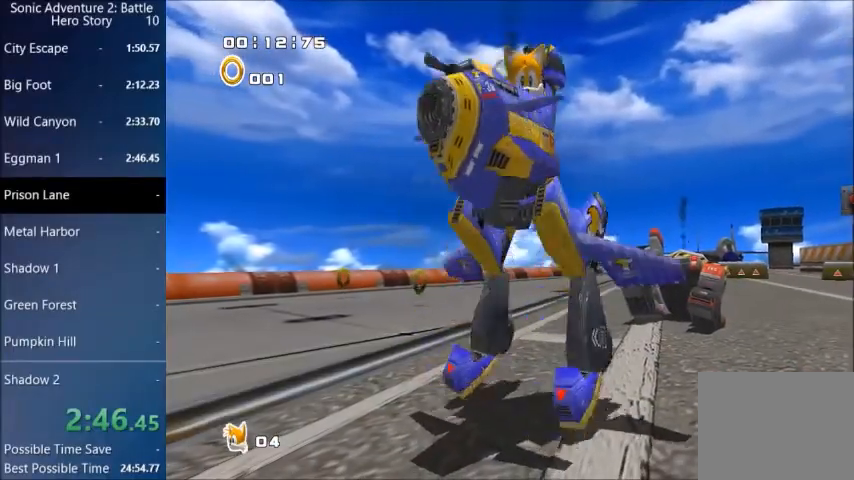
{"buttons": ["START"], "left_stick": "center", "right_stick": "center", "events": [[67, "START", "down"], [334, "START", "up"], [400, "START", "down"]]}
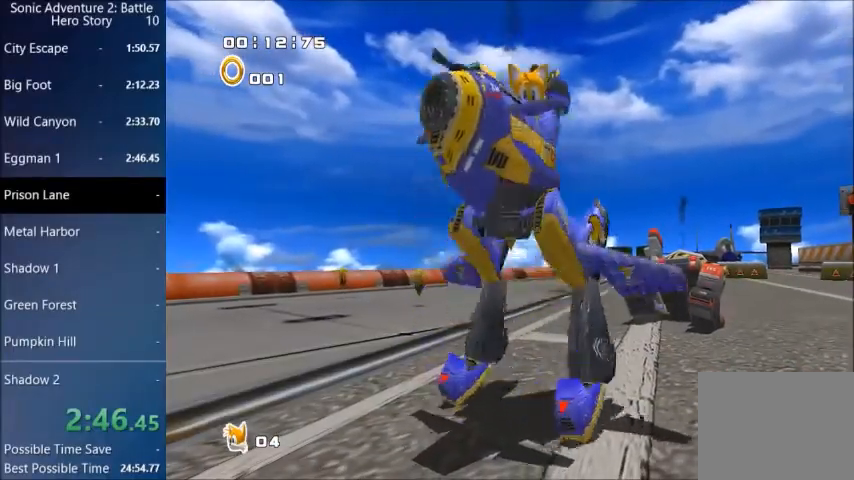
{"buttons": ["START"], "left_stick": "center", "right_stick": "center", "events": [[401, "START", "up"], [468, "START", "down"]]}
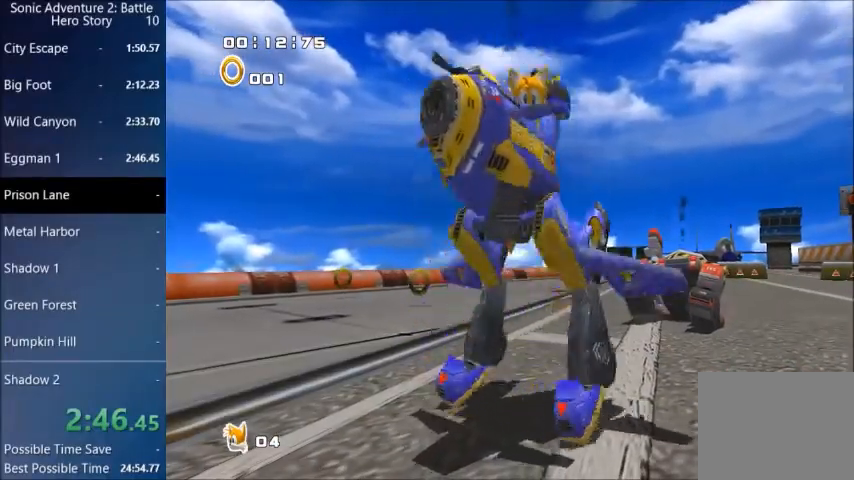
{"buttons": ["START"], "left_stick": "center", "right_stick": "center", "events": []}
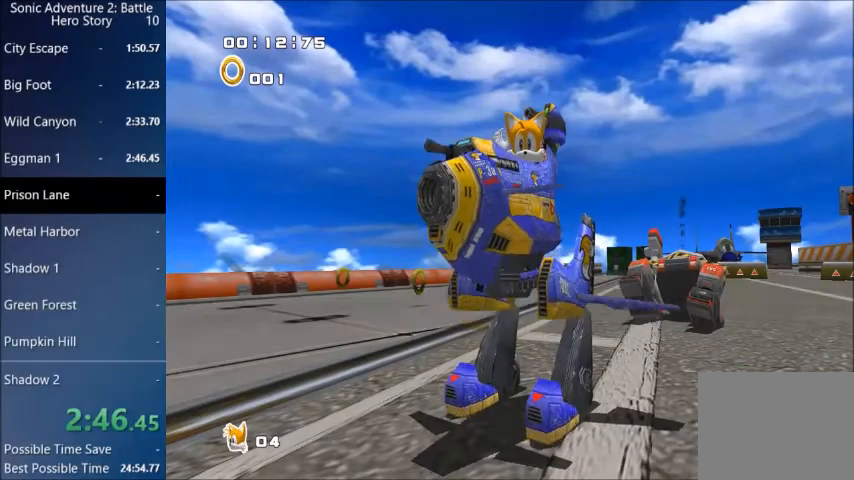
{"buttons": ["START"], "left_stick": "center", "right_stick": "center", "events": [[267, "START", "up"], [334, "START", "down"]]}
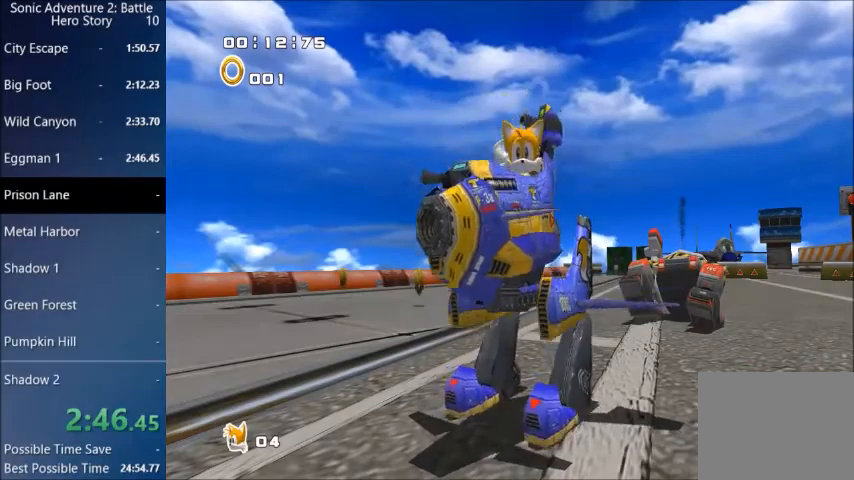
{"buttons": ["START"], "left_stick": "center", "right_stick": "center", "events": [[400, "START", "up"], [433, "START", "down"]]}
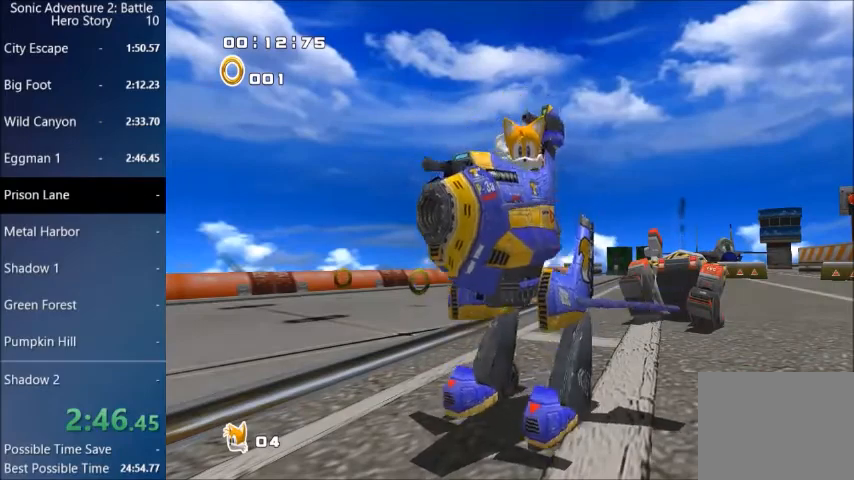
{"buttons": [], "left_stick": "center", "right_stick": "center", "events": [[467, "START", "up"]]}
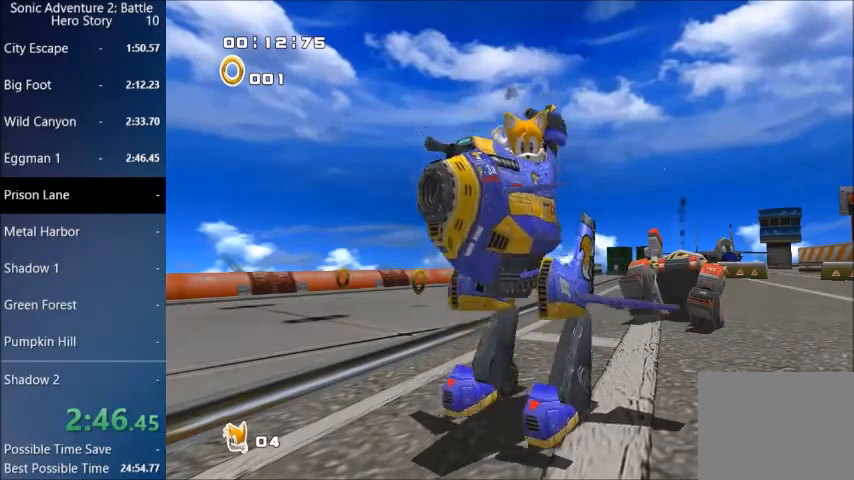
{"buttons": ["START"], "left_stick": "center", "right_stick": "center", "events": [[33, "START", "down"]]}
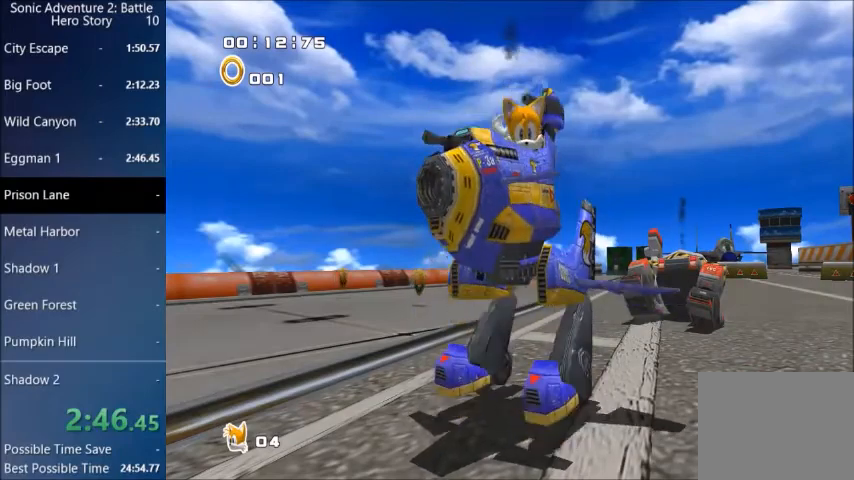
{"buttons": ["START"], "left_stick": "center", "right_stick": "center", "events": [[33, "START", "up"], [67, "START", "down"]]}
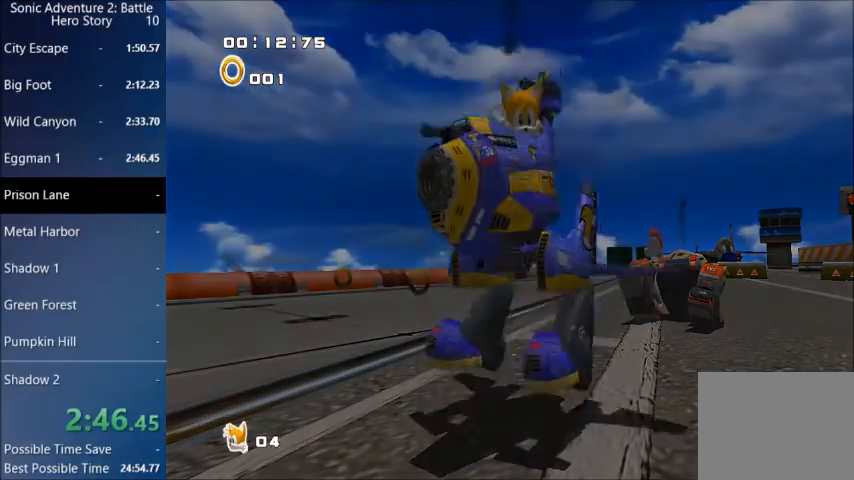
{"buttons": ["START"], "left_stick": "center", "right_stick": "center", "events": []}